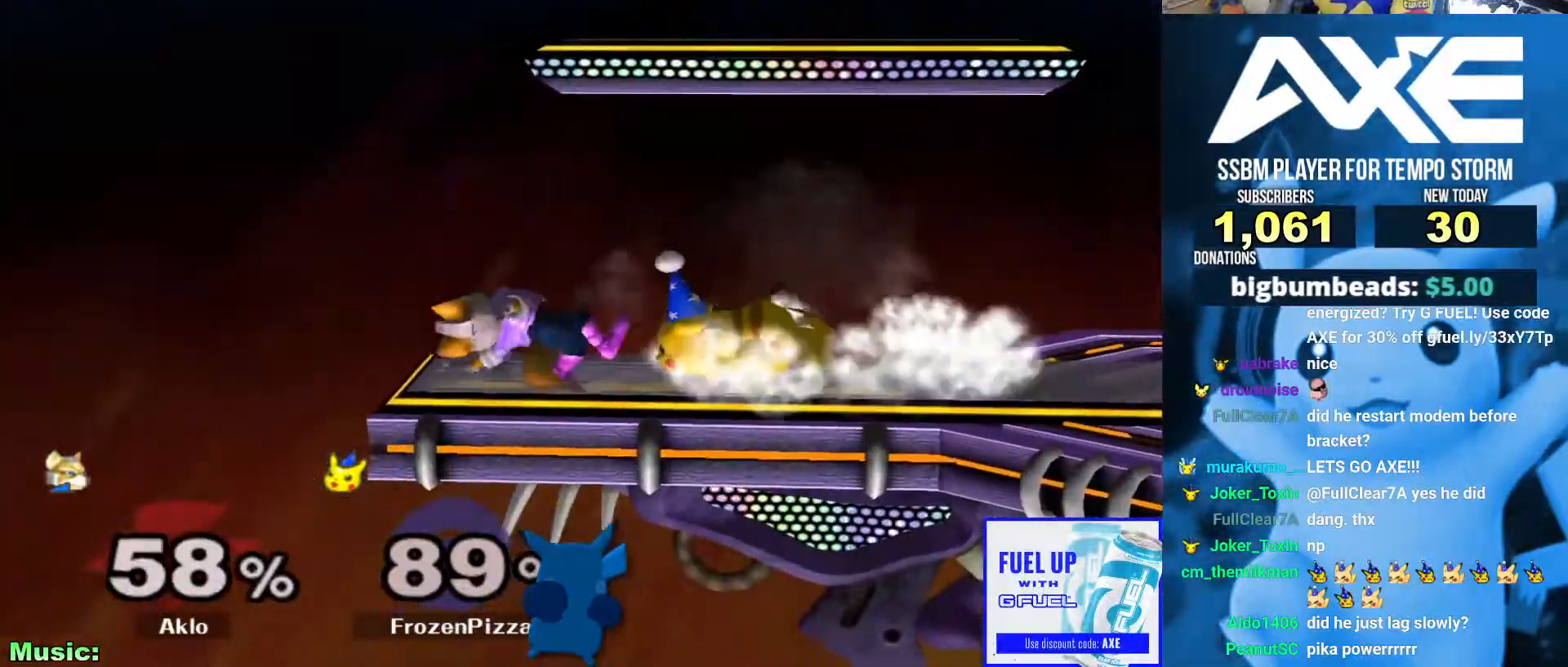
Gameplay with a controller (Nintendo layout); each line is a JSON object with the inputs held at the frame after it. "events" lists button and stick changes between this image and that frame as [ms after this image, input, new state], when the widget could be followed in between. Not read: L3 R3.
{"buttons": ["X", "R1"], "left_stick": "down", "right_stick": "center", "events": [[34, "A", "down"], [135, "A", "up"], [303, "left_stick", "center"], [455, "X", "down"], [455, "left_stick", "down"], [489, "R1", "down"]]}
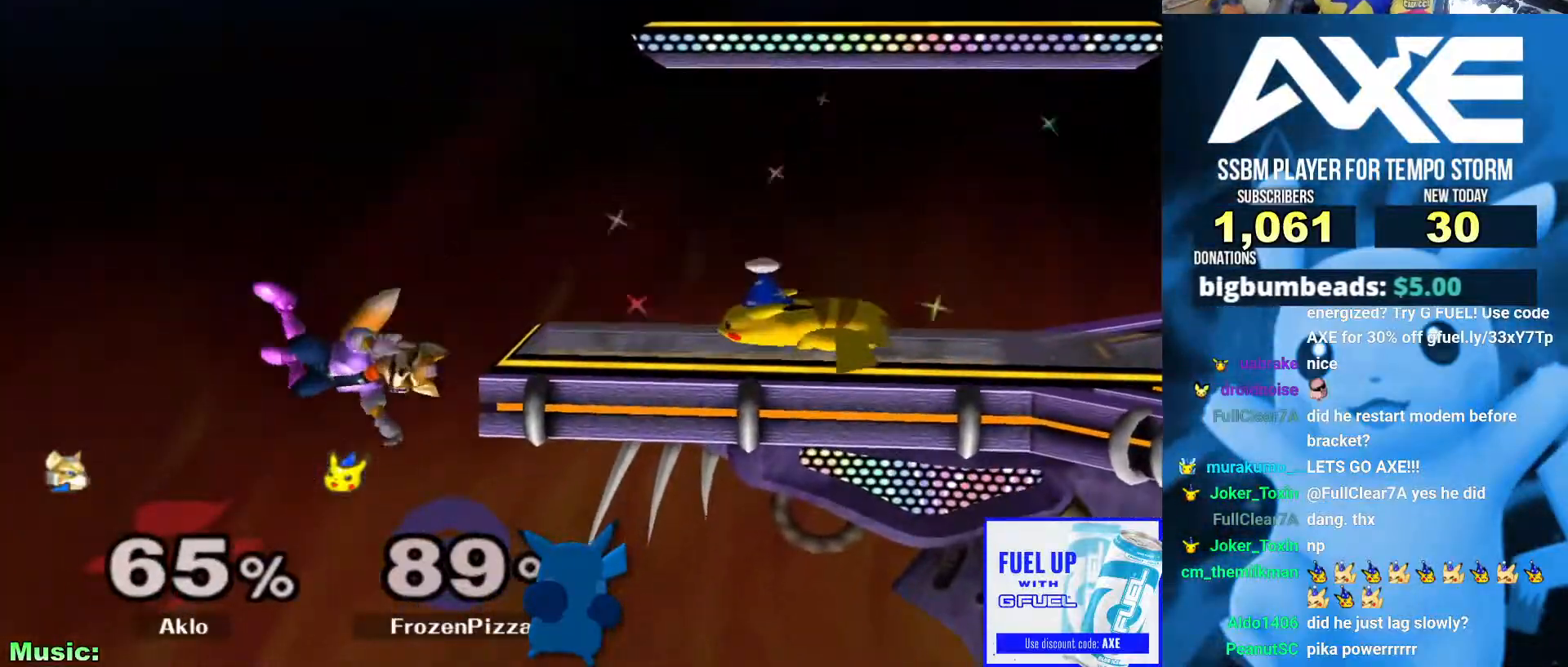
{"buttons": [], "left_stick": "center", "right_stick": "center"}
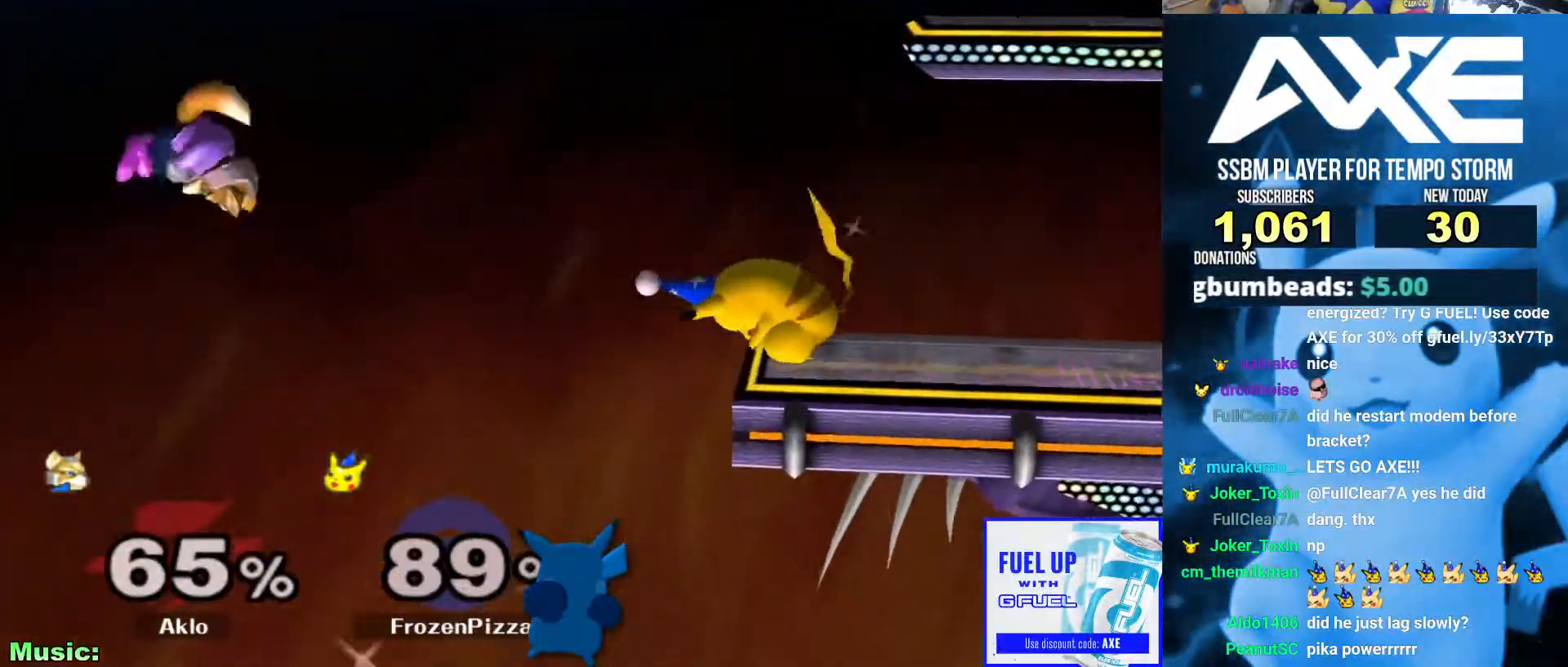
{"buttons": [], "left_stick": "center", "right_stick": "center", "events": []}
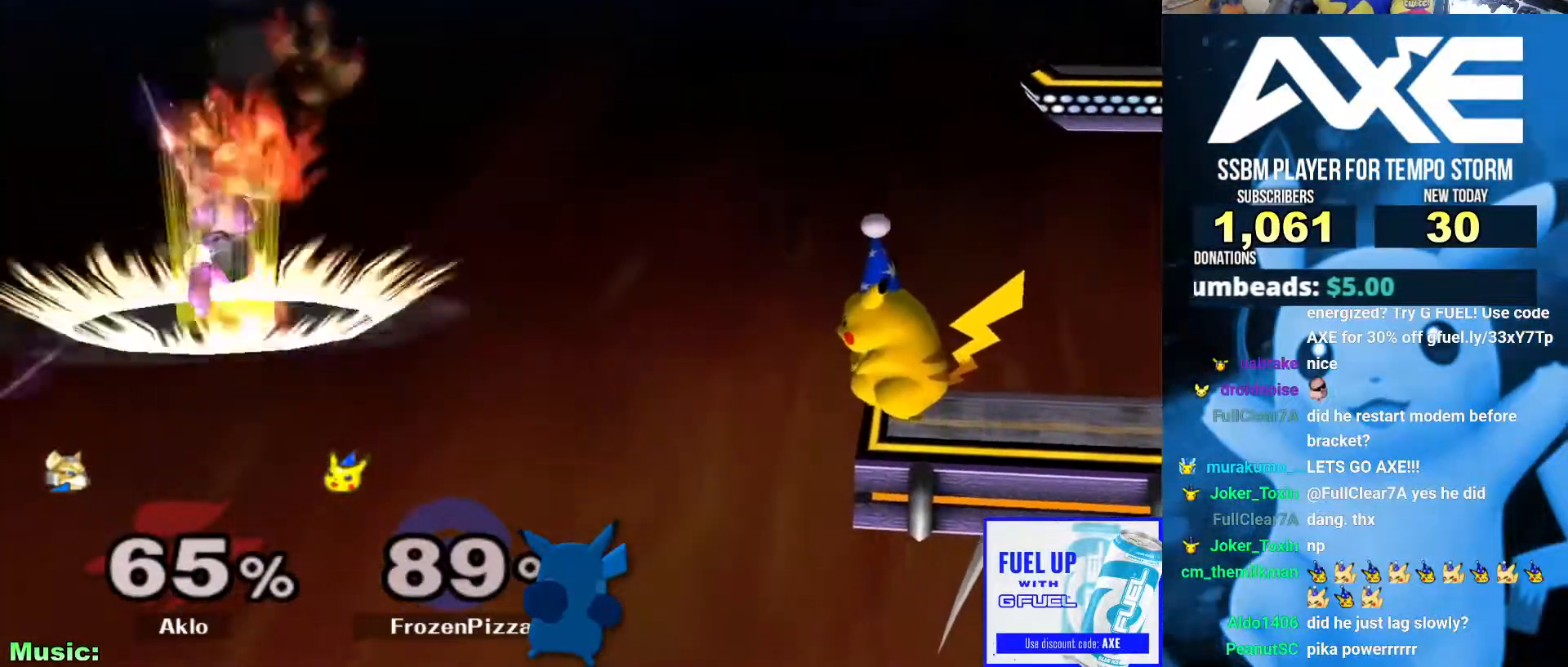
{"buttons": ["L1"], "left_stick": "center", "right_stick": "center", "events": [[101, "left_stick", "right"], [287, "left_stick", "center"], [405, "L1", "down"]]}